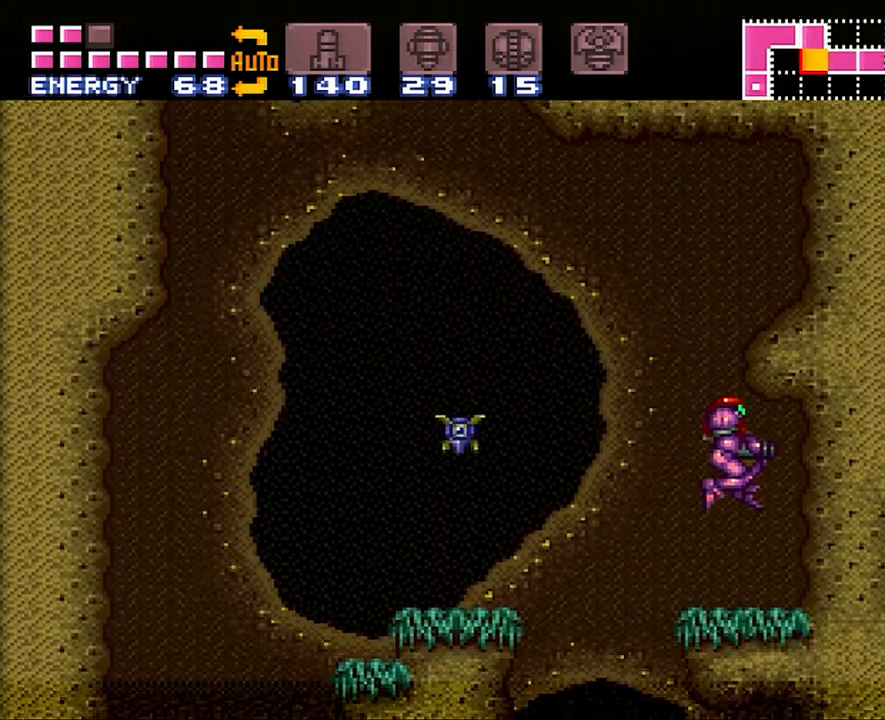
Gameplay with a controller (Nintendo layout); each line is a JSON object with the inputs held at the frame after it. "events" lists button and stick changes between this image and that frame as [ms after this image, input, new state], when the widget could be followed in between. Not read: L3 R3.
{"buttons": ["A", "DPAD_RIGHT"], "events": [[300, "DPAD_UP", "down"], [483, "DPAD_UP", "up"]]}
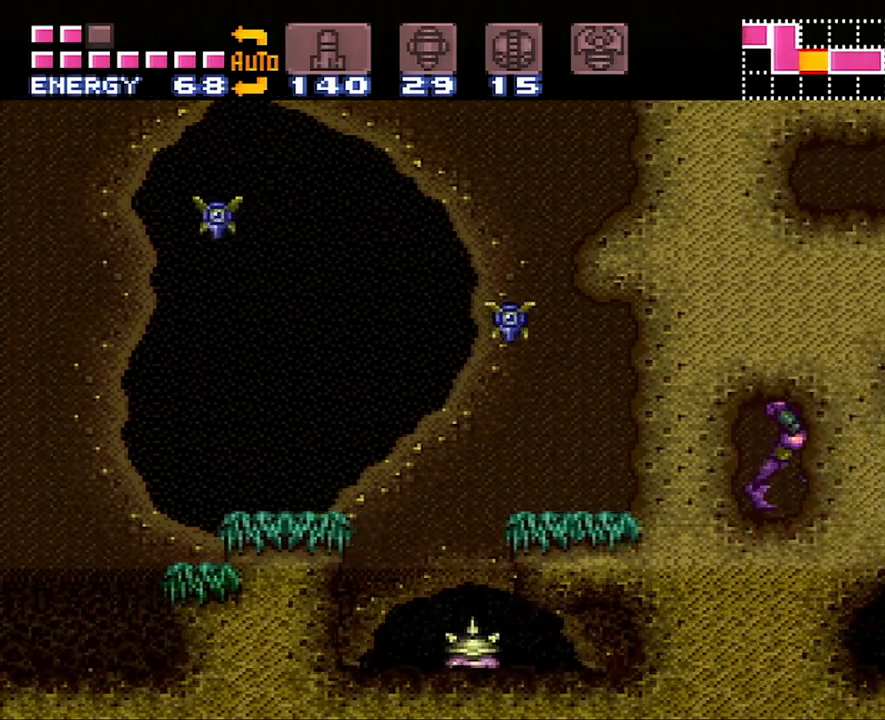
{"buttons": ["A", "DPAD_RIGHT"], "events": []}
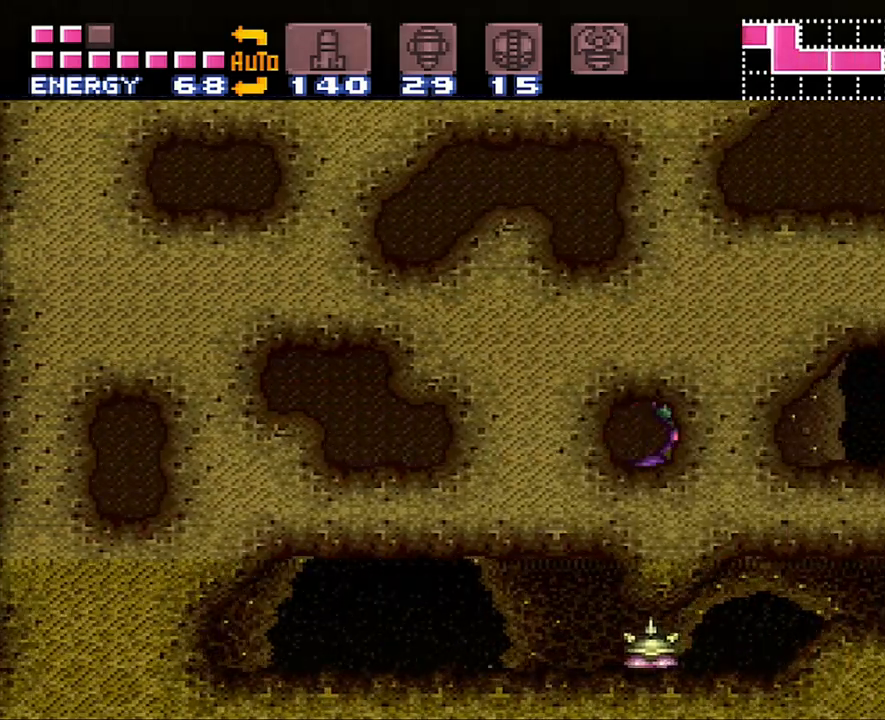
{"buttons": ["A", "B", "DPAD_RIGHT"], "events": [[367, "B", "down"]]}
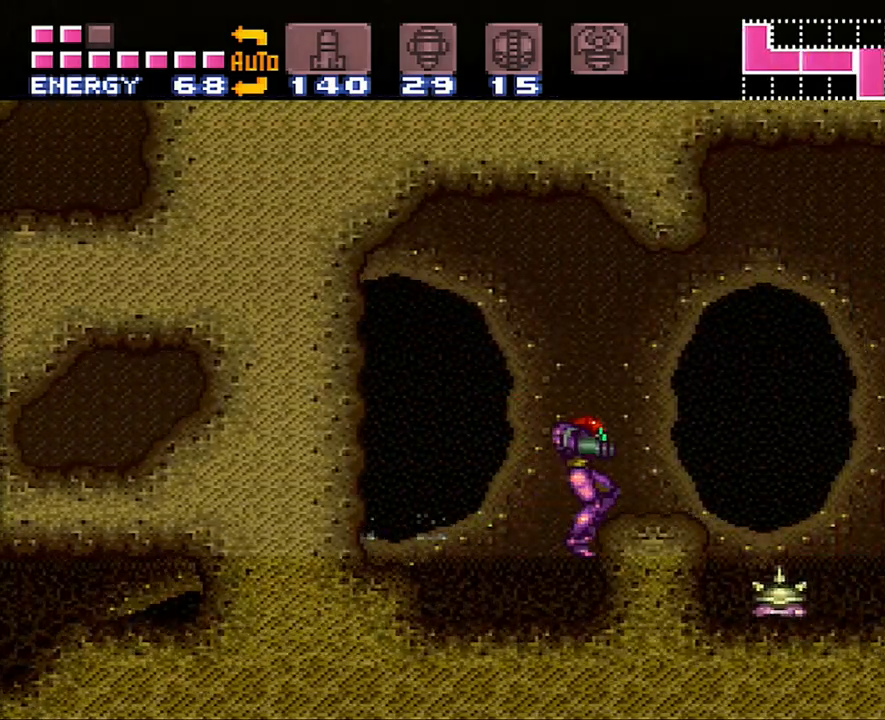
{"buttons": ["A", "B", "DPAD_RIGHT"], "events": [[50, "DPAD_RIGHT", "up"], [117, "B", "up"], [250, "A", "up"], [300, "A", "down"], [333, "B", "down"], [400, "DPAD_RIGHT", "down"]]}
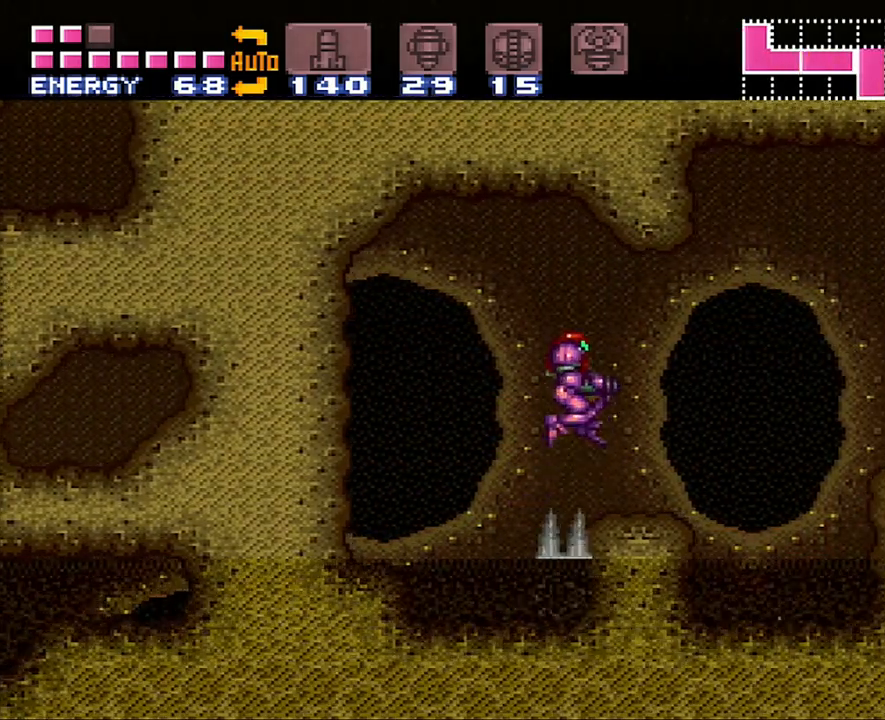
{"buttons": ["A", "DPAD_RIGHT"], "events": [[17, "B", "up"], [83, "DPAD_RIGHT", "up"], [183, "DPAD_RIGHT", "down"]]}
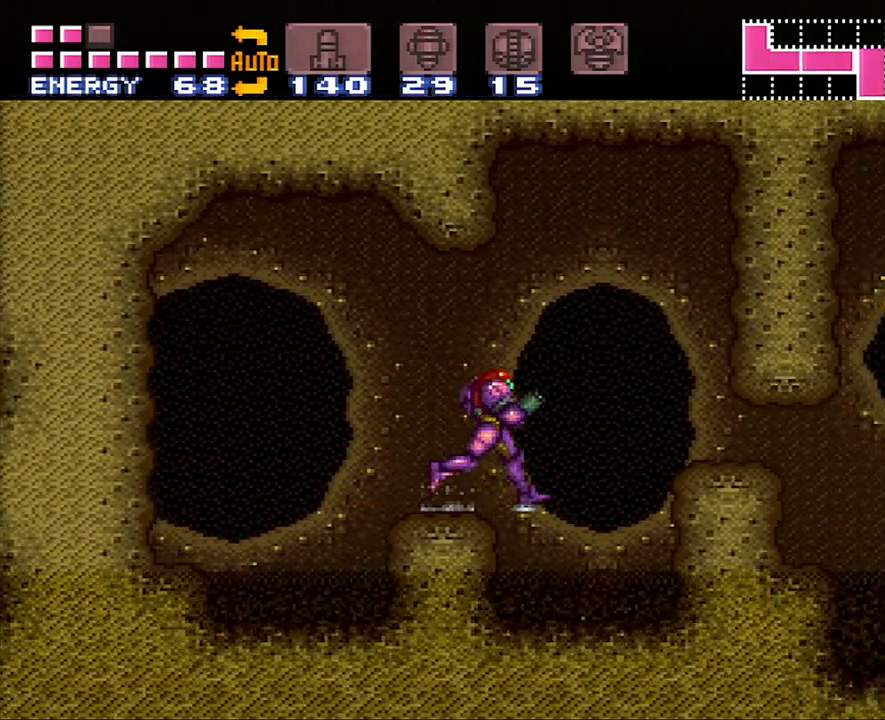
{"buttons": ["A"], "events": [[17, "B", "down"], [200, "B", "up"], [233, "DPAD_RIGHT", "up"], [333, "DPAD_DOWN", "down"], [433, "DPAD_DOWN", "up"]]}
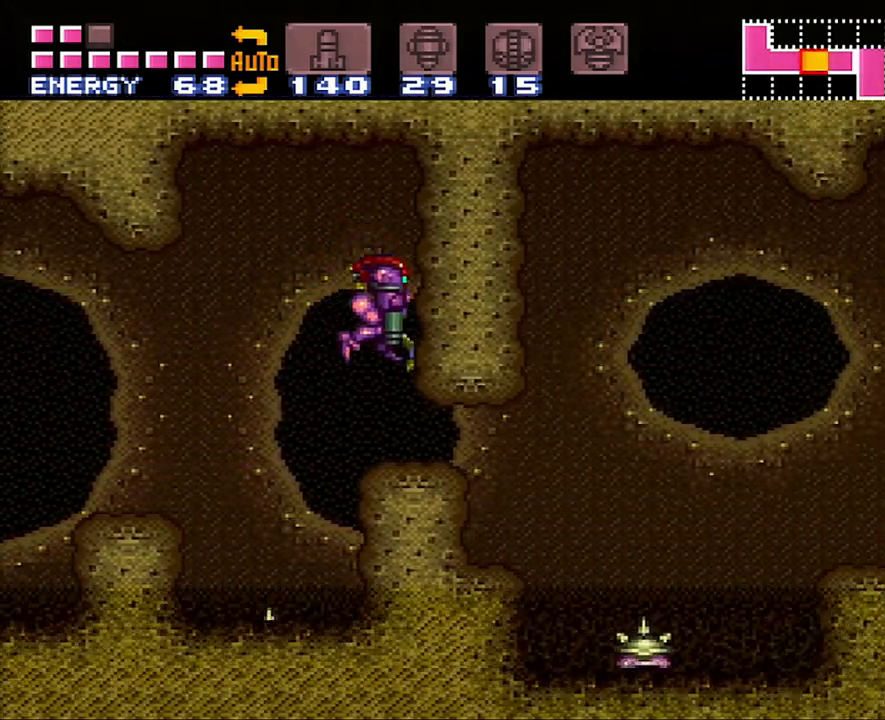
{"buttons": ["A"], "events": [[50, "DPAD_DOWN", "down"], [217, "DPAD_DOWN", "up"], [267, "DPAD_DOWN", "down"], [267, "DPAD_RIGHT", "down"], [483, "DPAD_DOWN", "up"], [483, "DPAD_RIGHT", "up"]]}
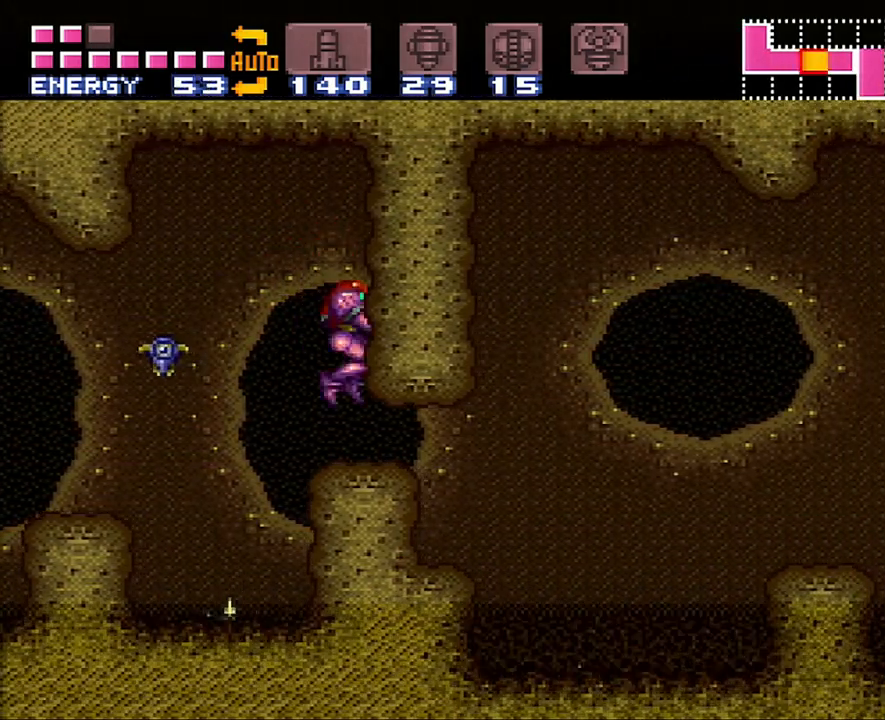
{"buttons": ["A", "DPAD_RIGHT"], "events": [[50, "DPAD_DOWN", "down"], [183, "DPAD_DOWN", "up"], [300, "DPAD_DOWN", "down"], [367, "DPAD_DOWN", "up"], [417, "DPAD_RIGHT", "down"]]}
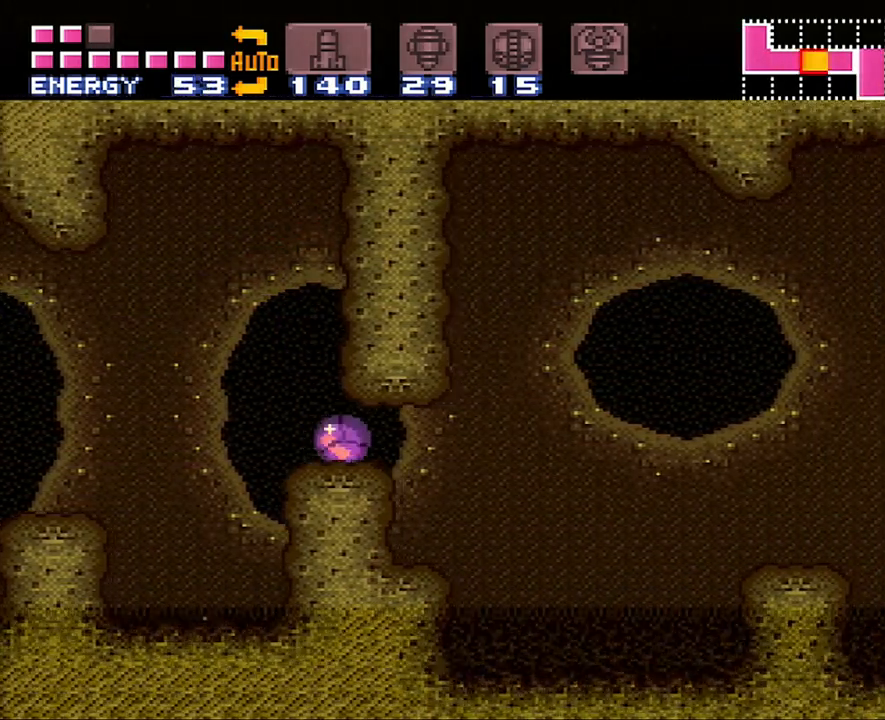
{"buttons": ["A", "DPAD_RIGHT"], "events": [[233, "DPAD_UP", "down"], [367, "DPAD_UP", "up"]]}
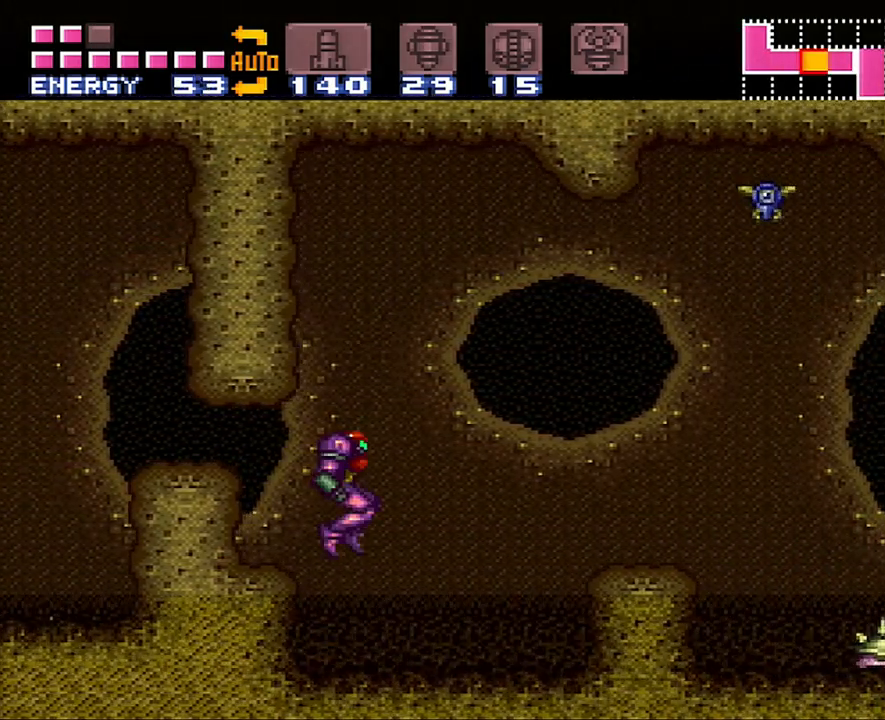
{"buttons": ["A", "B", "DPAD_RIGHT"], "events": [[17, "DPAD_RIGHT", "up"], [267, "DPAD_RIGHT", "down"], [500, "B", "down"]]}
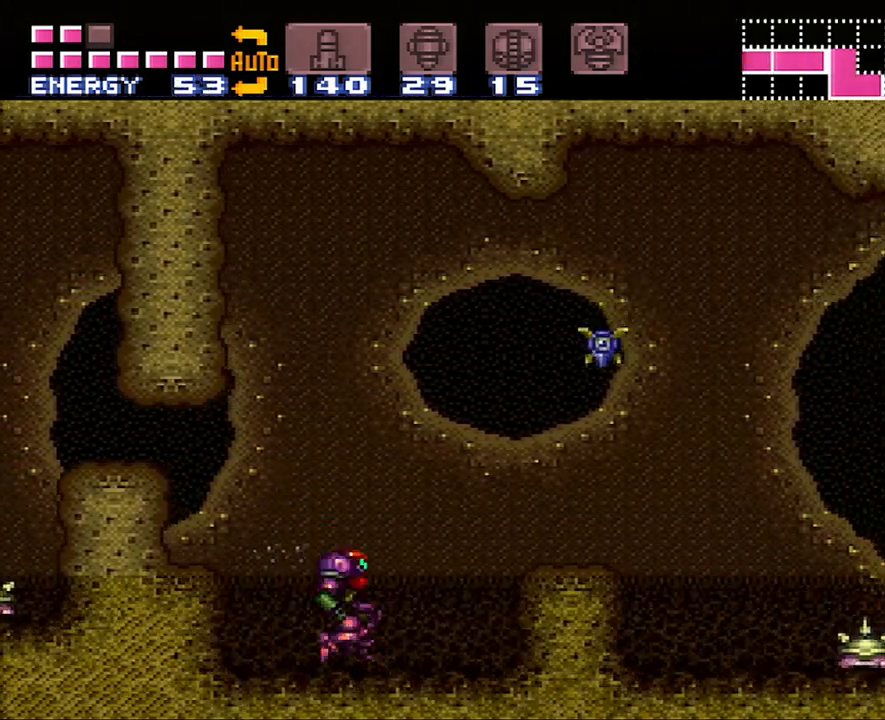
{"buttons": ["A", "DPAD_RIGHT"], "events": [[333, "B", "up"]]}
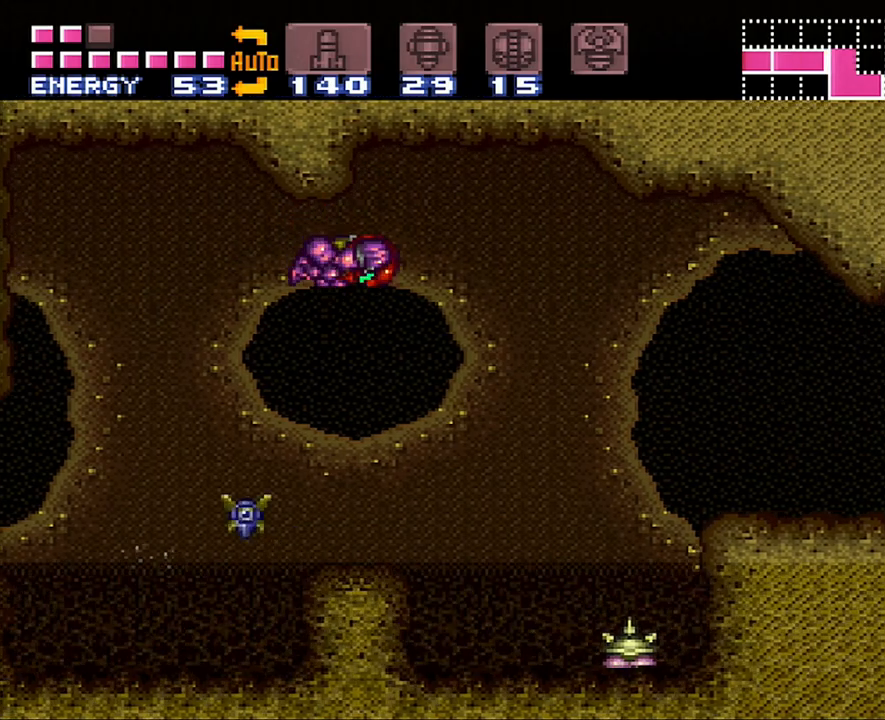
{"buttons": ["A", "DPAD_RIGHT"], "events": [[233, "Y", "down"], [450, "Y", "up"]]}
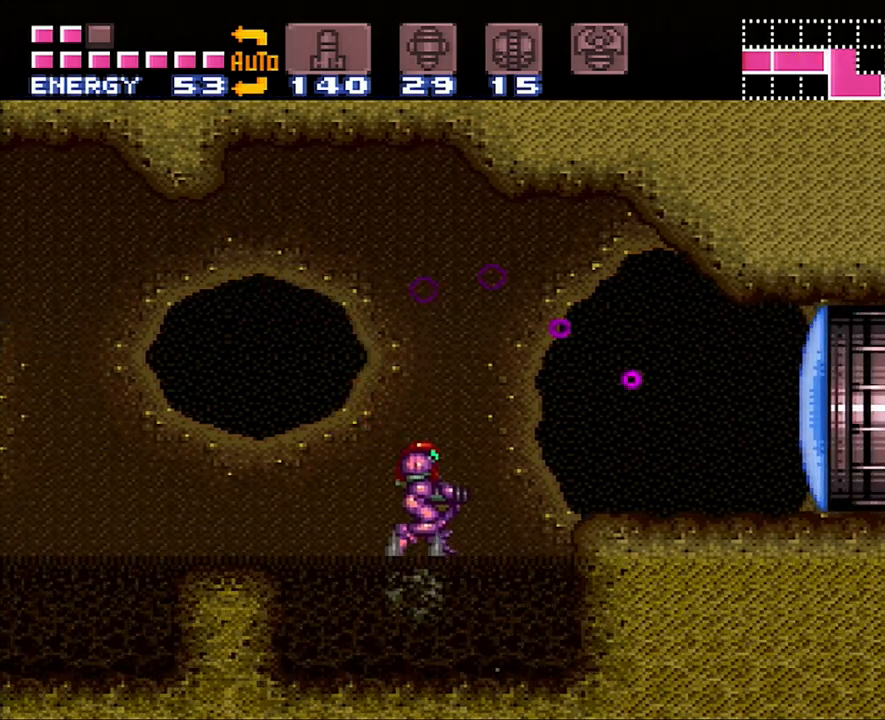
{"buttons": ["A", "DPAD_RIGHT"], "events": [[217, "B", "down"], [350, "B", "up"]]}
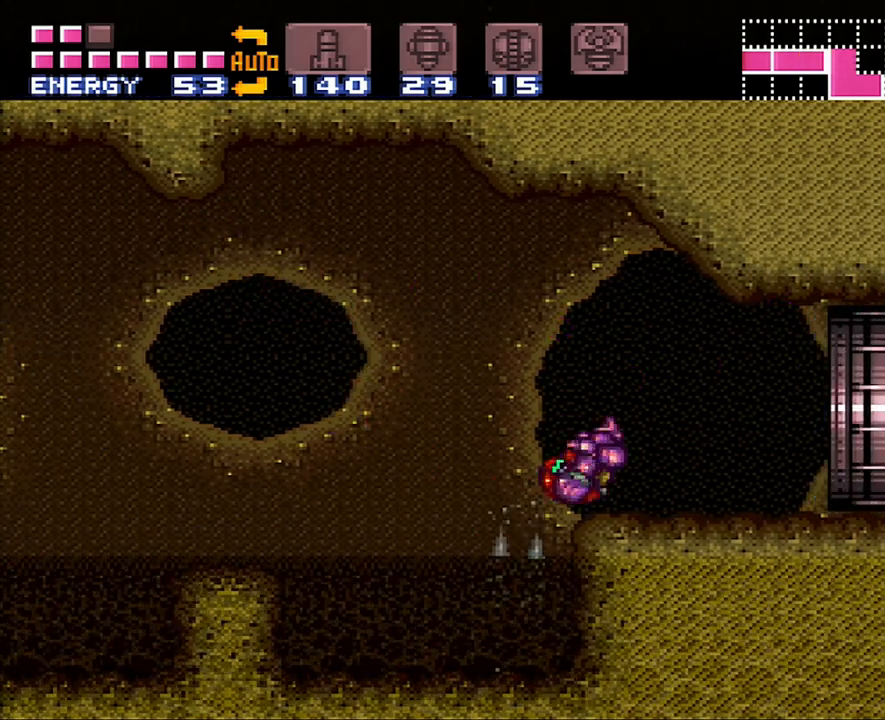
{"buttons": ["A", "DPAD_RIGHT"], "events": []}
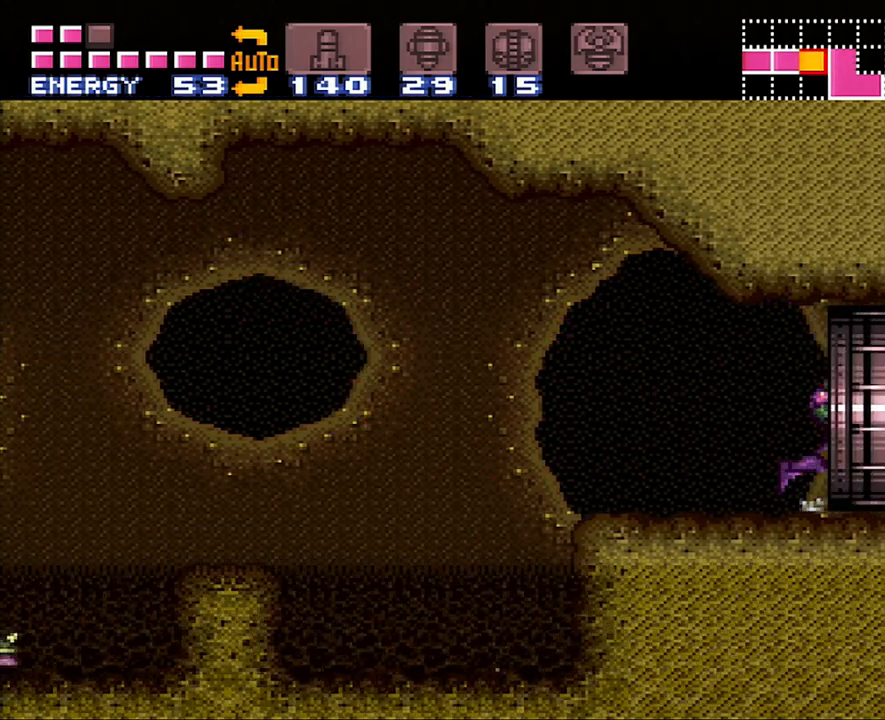
{"buttons": ["A", "DPAD_RIGHT"], "events": []}
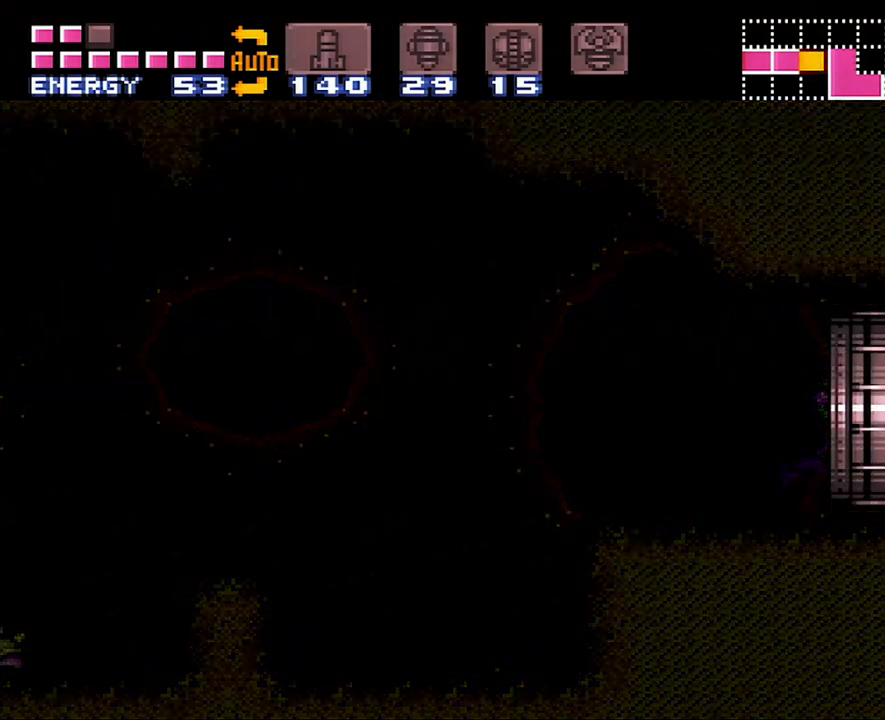
{"buttons": ["A", "DPAD_RIGHT"], "events": []}
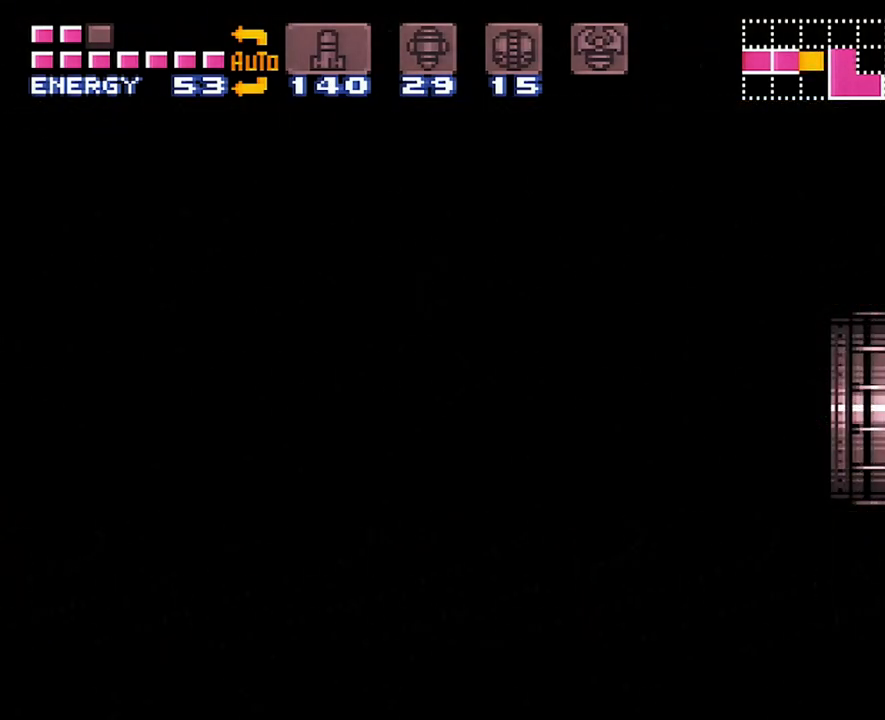
{"buttons": ["A", "DPAD_RIGHT"], "events": []}
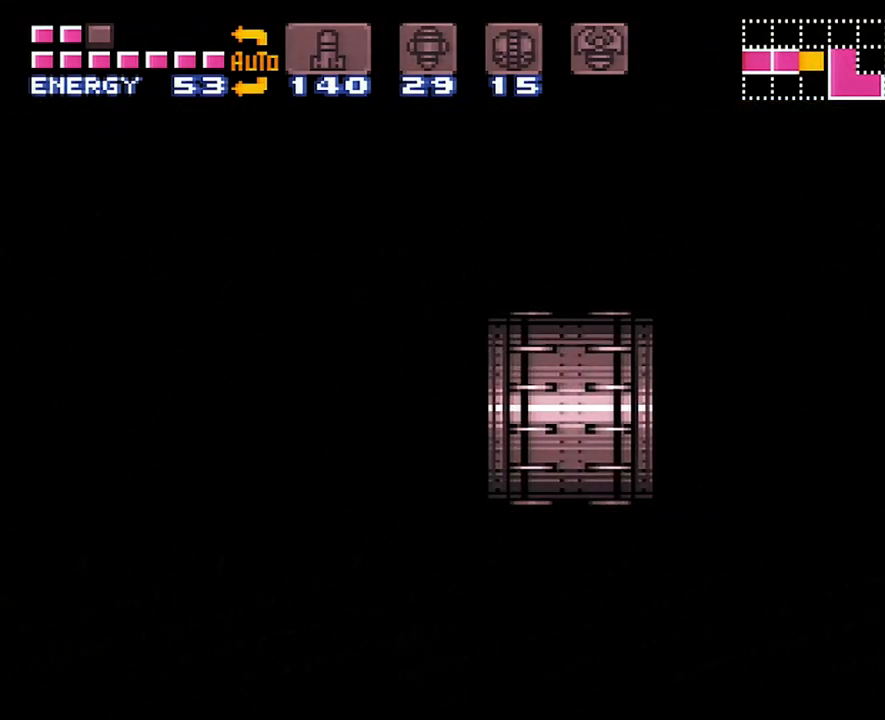
{"buttons": ["A", "DPAD_RIGHT"], "events": []}
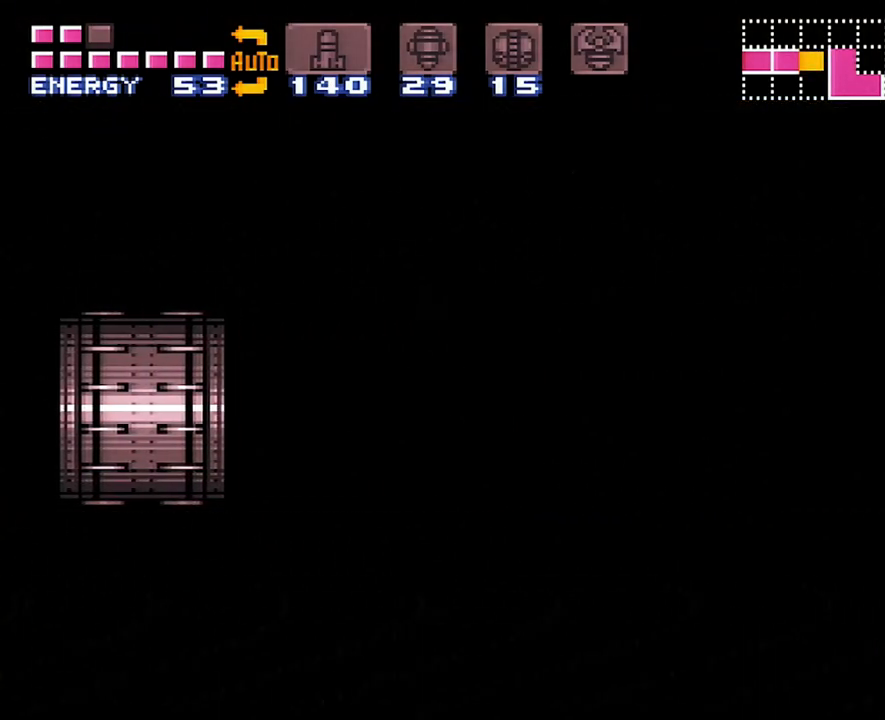
{"buttons": ["A", "DPAD_RIGHT"], "events": []}
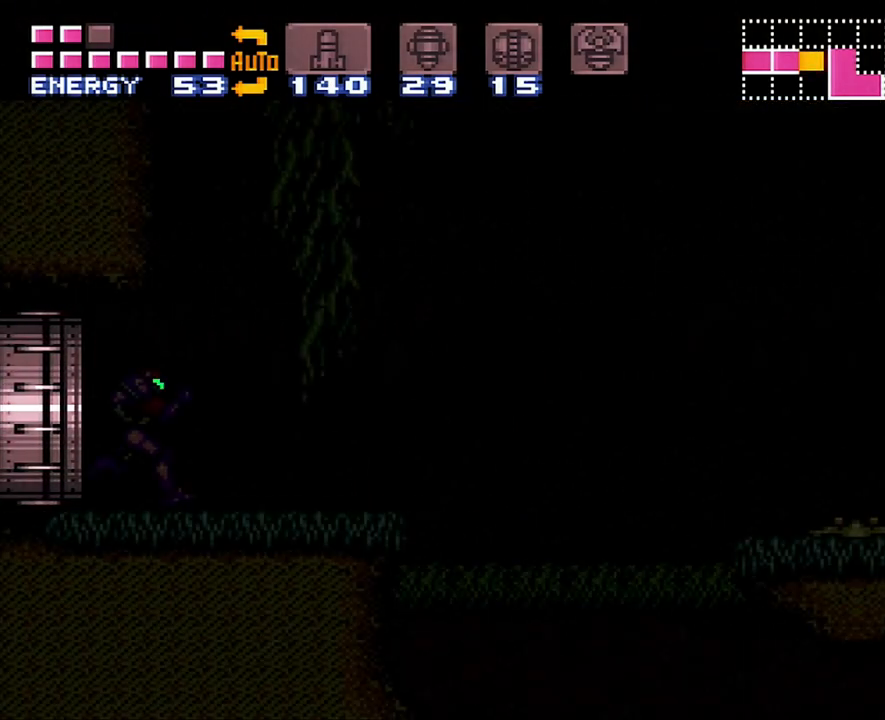
{"buttons": ["A", "DPAD_RIGHT"], "events": []}
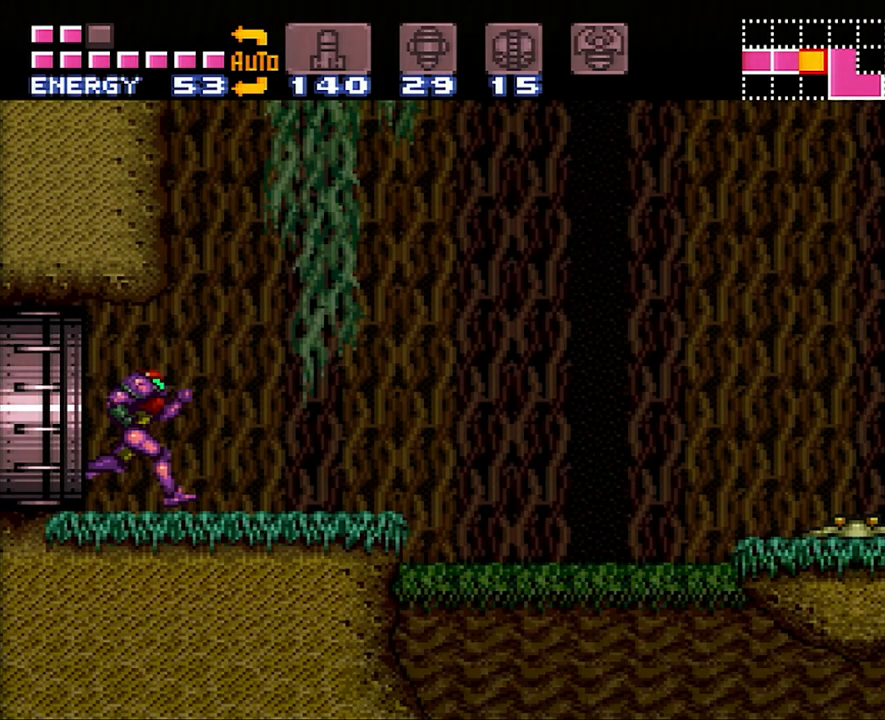
{"buttons": ["DPAD_RIGHT"], "events": [[83, "A", "up"]]}
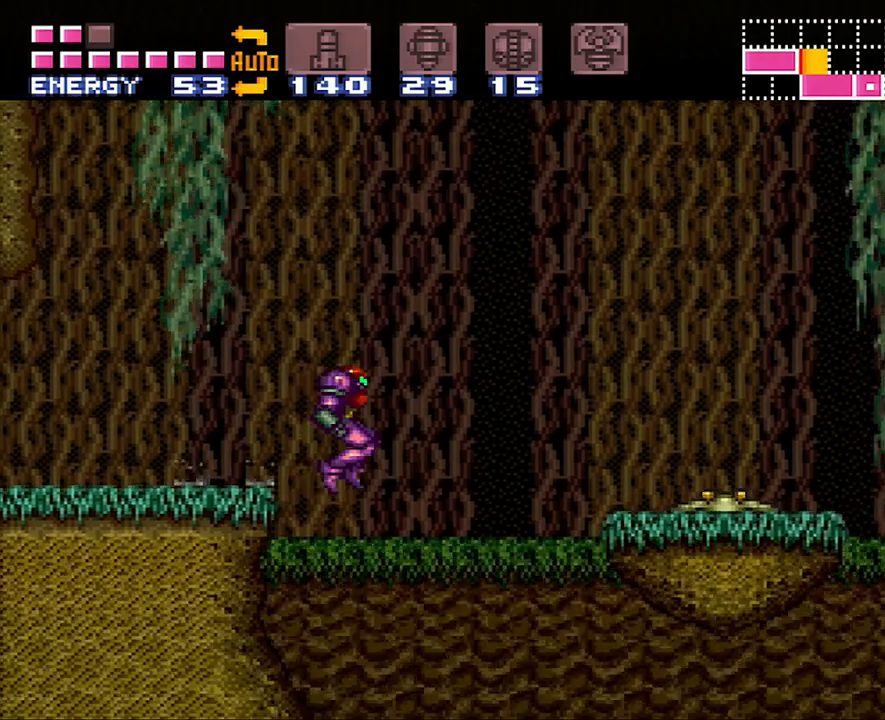
{"buttons": [], "events": [[333, "DPAD_RIGHT", "up"]]}
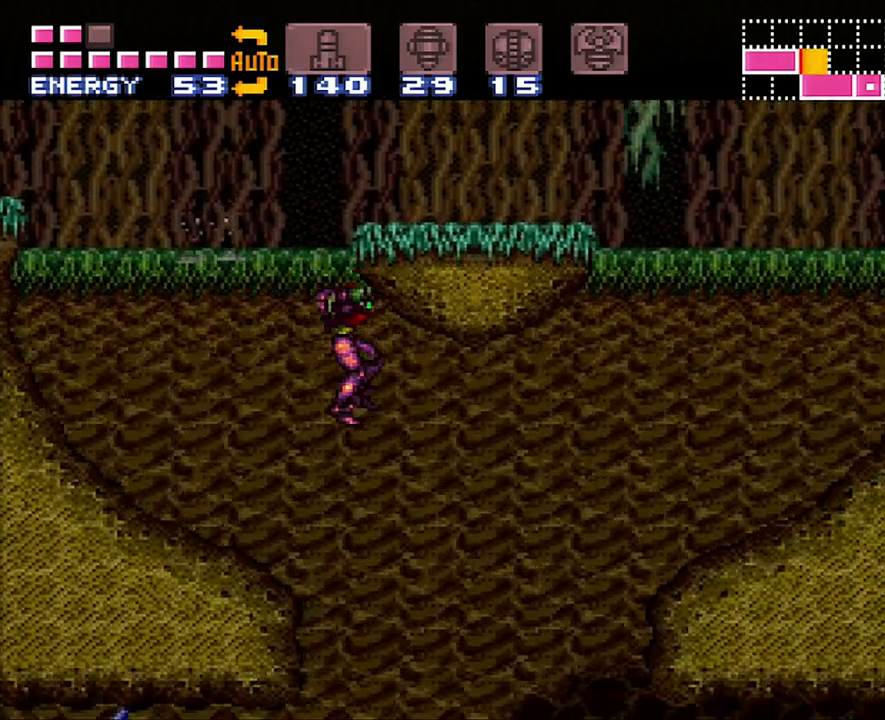
{"buttons": ["L1", "DPAD_LEFT"], "events": [[133, "DPAD_LEFT", "down"], [300, "DPAD_LEFT", "up"], [367, "DPAD_LEFT", "down"], [383, "L1", "down"]]}
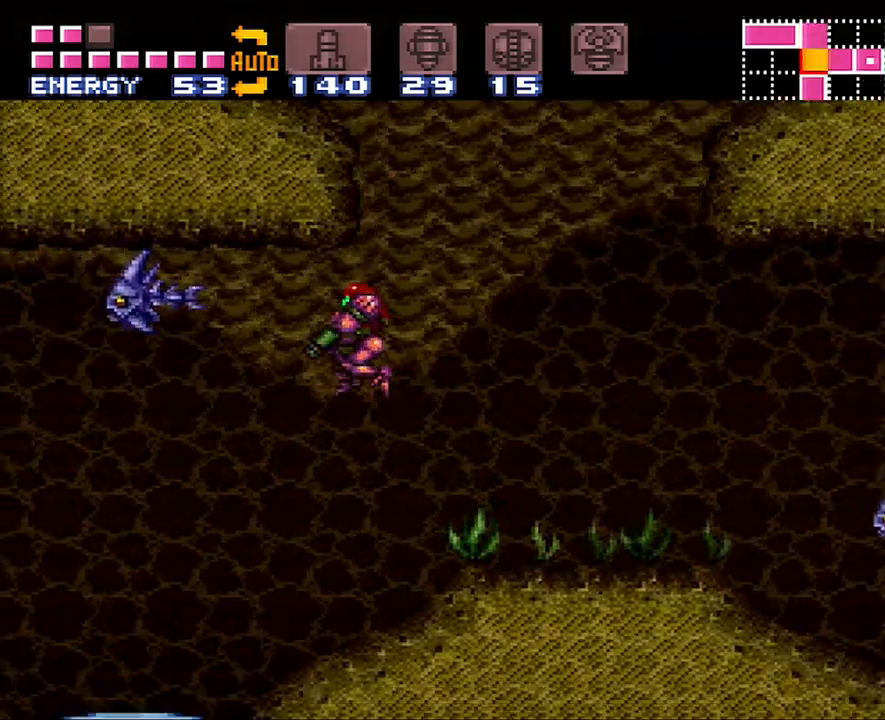
{"buttons": ["A", "DPAD_LEFT"], "events": [[83, "Y", "down"], [150, "Y", "up"], [383, "A", "down"], [483, "L1", "up"]]}
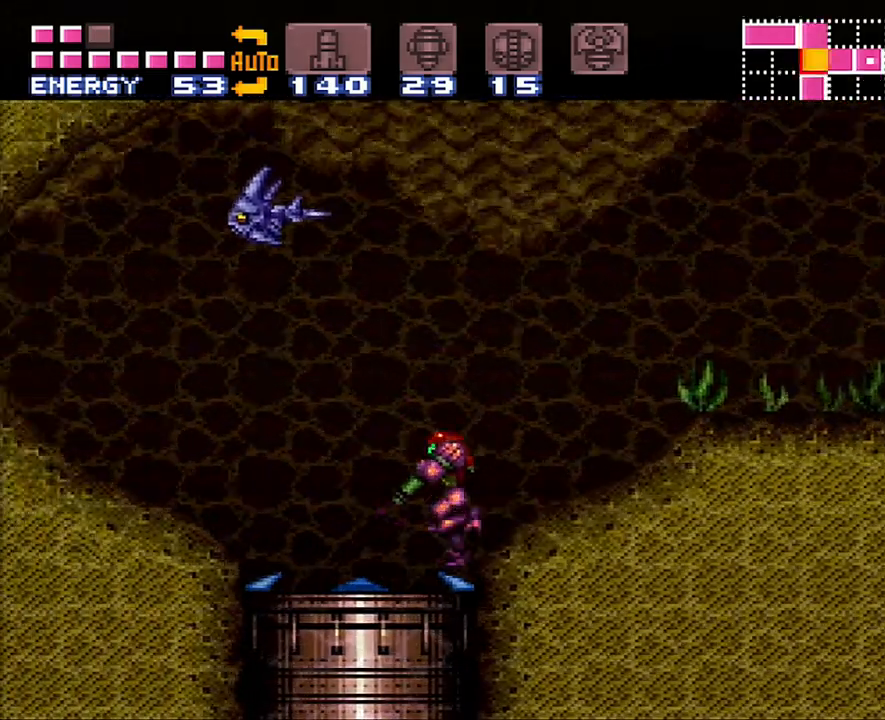
{"buttons": [], "events": [[50, "DPAD_LEFT", "up"], [83, "A", "up"], [150, "DPAD_RIGHT", "down"], [233, "DPAD_RIGHT", "up"]]}
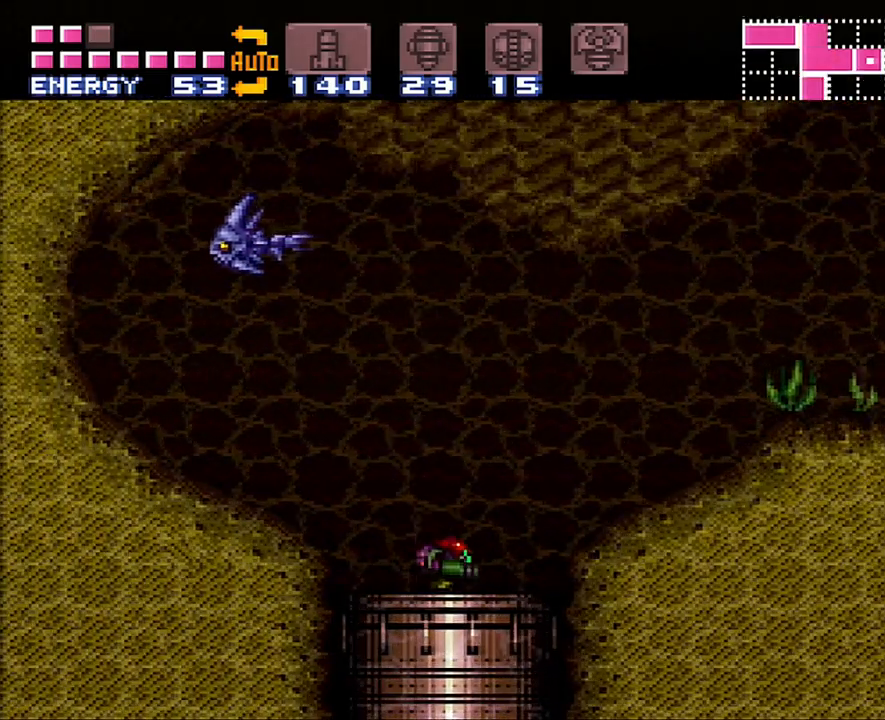
{"buttons": [], "events": []}
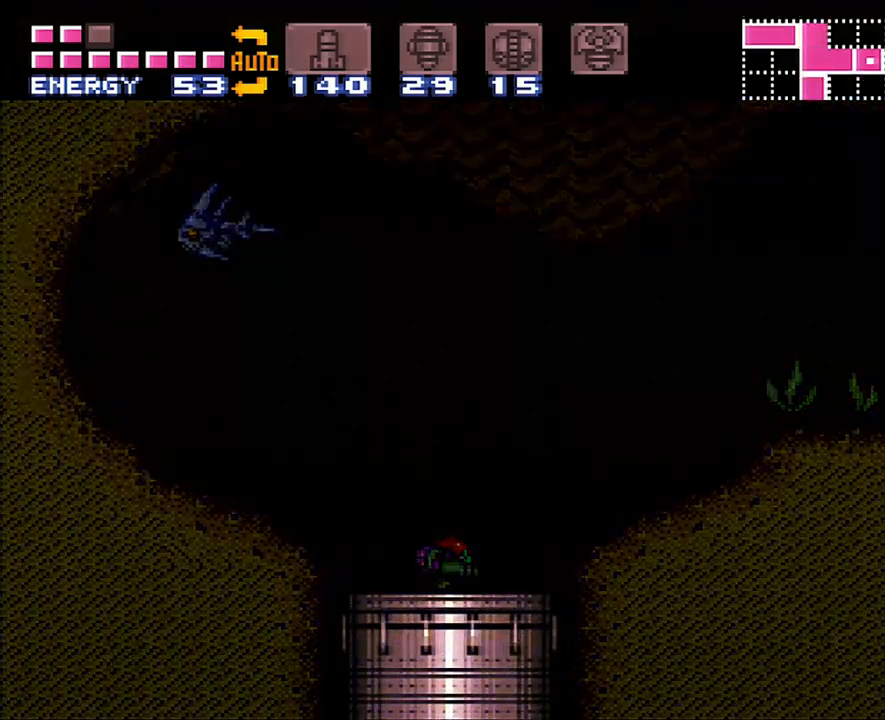
{"buttons": [], "events": []}
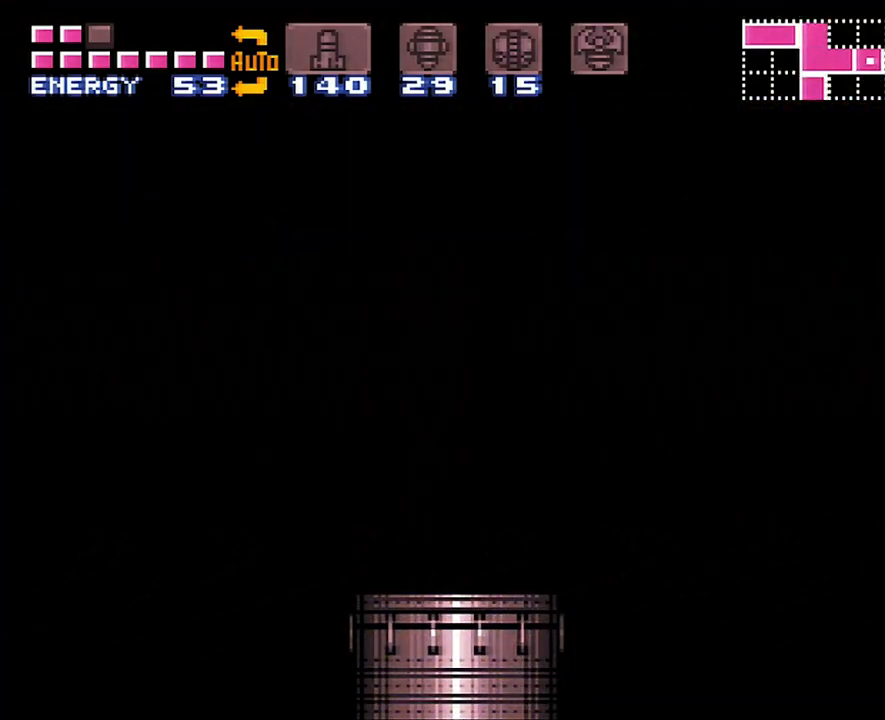
{"buttons": [], "events": []}
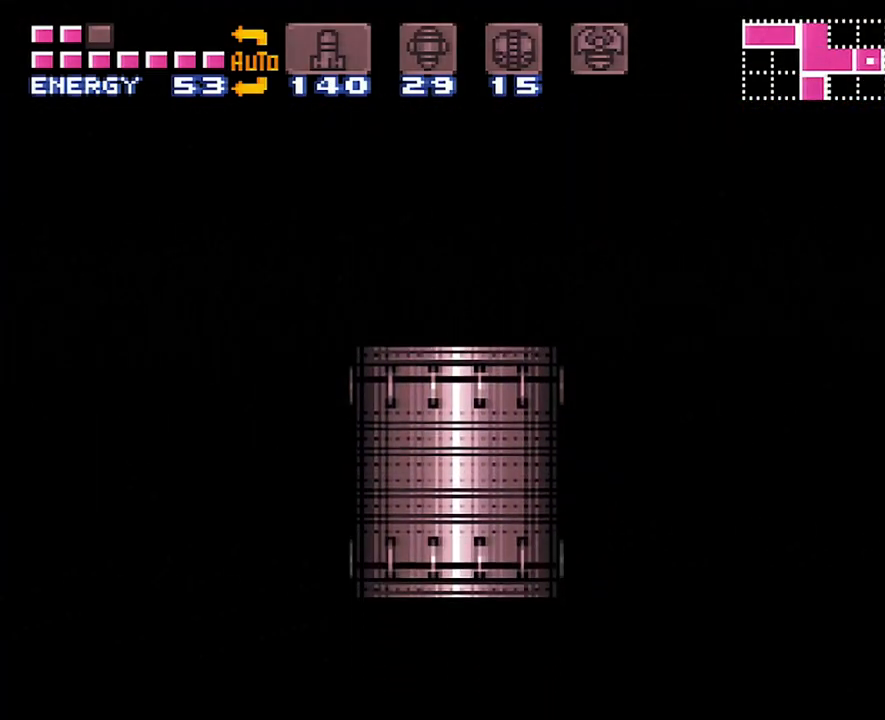
{"buttons": ["A", "DPAD_RIGHT"], "events": [[217, "A", "down"], [217, "DPAD_RIGHT", "down"]]}
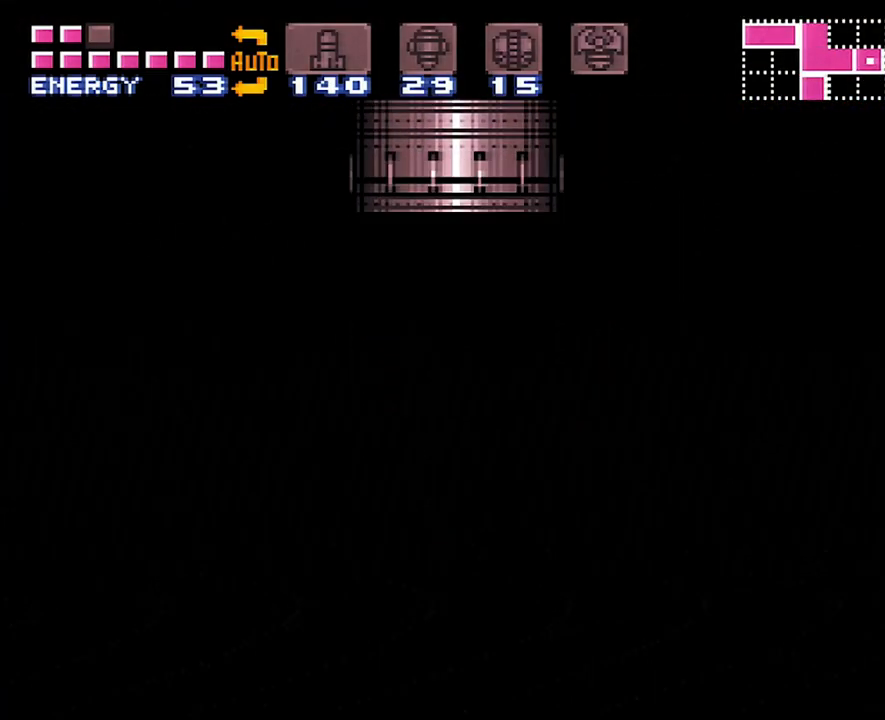
{"buttons": ["A", "DPAD_RIGHT"], "events": []}